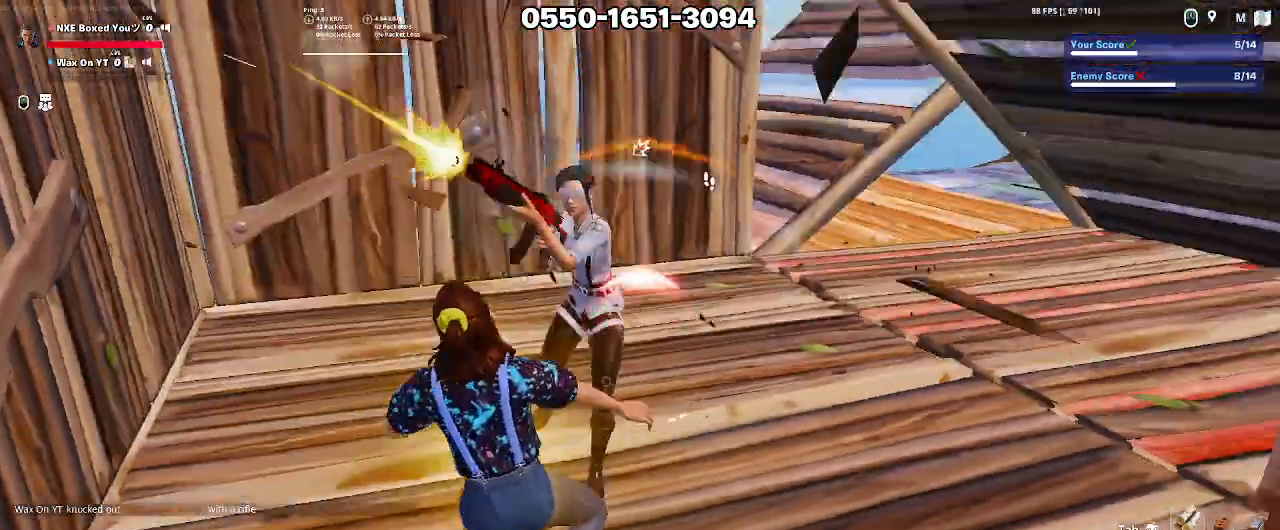
Gameplay with keyboard and mouse; each line is a JSON object with the keys and mouse buttons held at the frame after it. "events" lists presses ("down") and releases ("up") of "1", "2", "3", "4", "5", "a", "alt", "c", "caps_lock", "ctrl", "d", "e", "f", "g", "q", "r", "s", "shift", "space", "t", "tab", "v", "w", "x", "z", "mouse_left", "mouse_wheel" and "mouse_right" between this image and that frame as [ms after this image, input, new state], when the widget could be followed in between. "mouse_left", "mouse_wheel", "mouse_right" = the "left", "wheel", "right" buttons of the "mouse" list. No other keys are recorded. "wheel" means that the mouse wheel is clicked or scrolled. Not read: mouse_move.
{"keys": ["w"], "mouse": [], "events": [[67, "a", "up"], [117, "mouse_left", "up"], [117, "s", "up"], [217, "ctrl", "down"], [217, "d", "up"], [267, "1", "down"], [267, "ctrl", "up"], [267, "w", "down"], [317, "1", "up"], [317, "w", "up"], [333, "w", "down"], [400, "1", "down"], [400, "ctrl", "down"], [450, "1", "up"], [450, "ctrl", "up"], [450, "w", "up"], [500, "w", "down"]]}
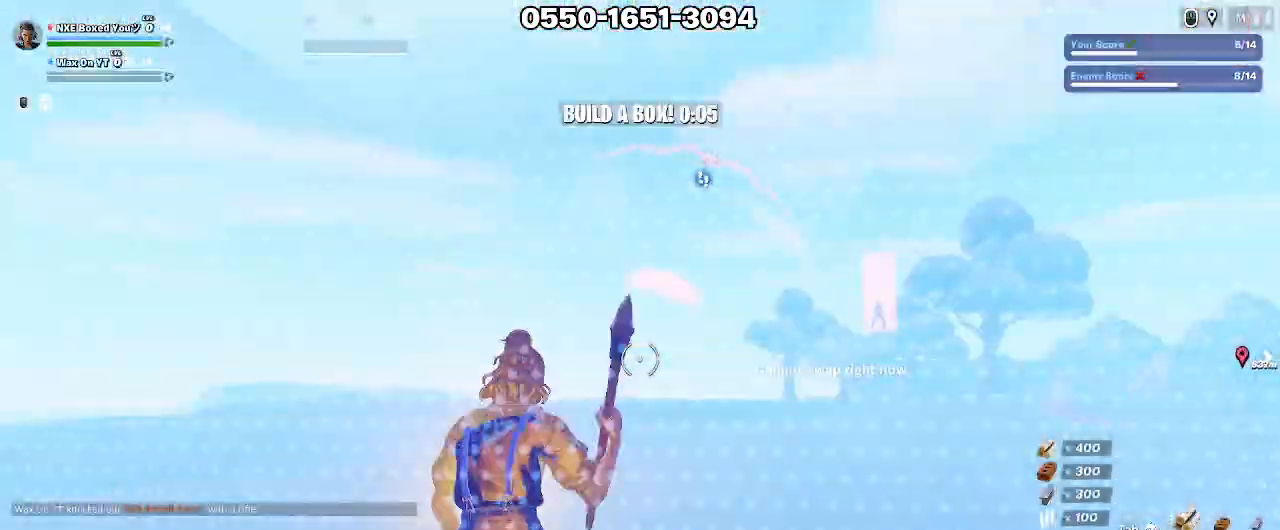
{"keys": ["d"], "mouse": [], "events": [[50, "1", "down"], [50, "ctrl", "down"], [83, "1", "up"], [83, "ctrl", "up"], [83, "w", "up"], [133, "1", "down"], [133, "ctrl", "down"], [133, "w", "down"], [183, "1", "up"], [183, "ctrl", "up"], [183, "w", "up"], [233, "ctrl", "down"], [233, "w", "down"], [283, "ctrl", "up"], [317, "w", "up"], [417, "d", "down"]]}
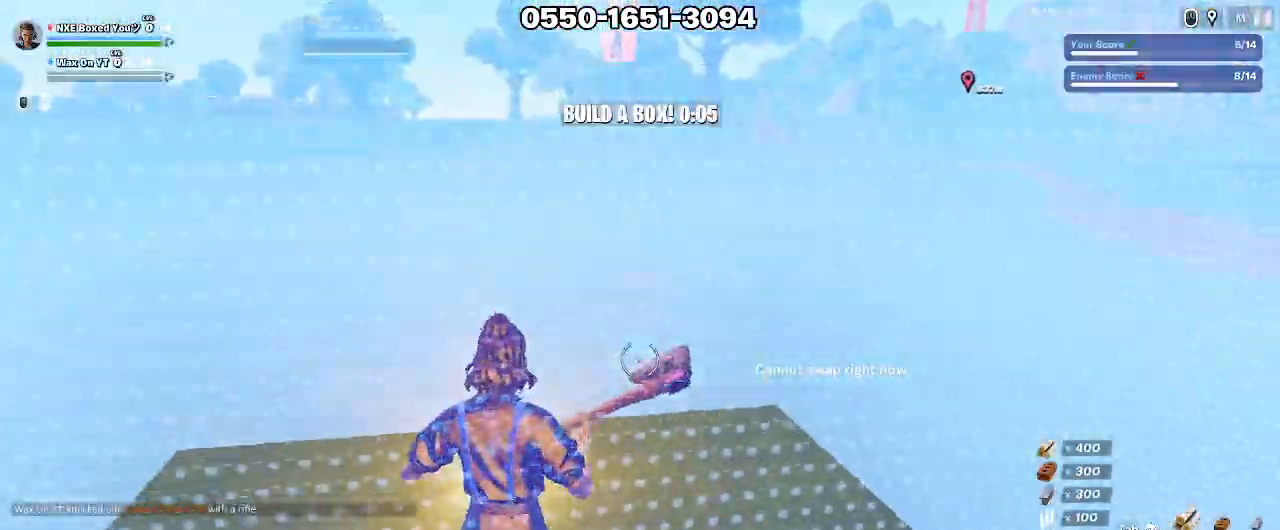
{"keys": [], "mouse": [], "events": [[50, "s", "down"], [150, "s", "up"], [200, "ctrl", "down"], [200, "s", "down"], [250, "1", "down"], [250, "ctrl", "up"], [300, "1", "up"], [433, "d", "up"], [433, "s", "up"]]}
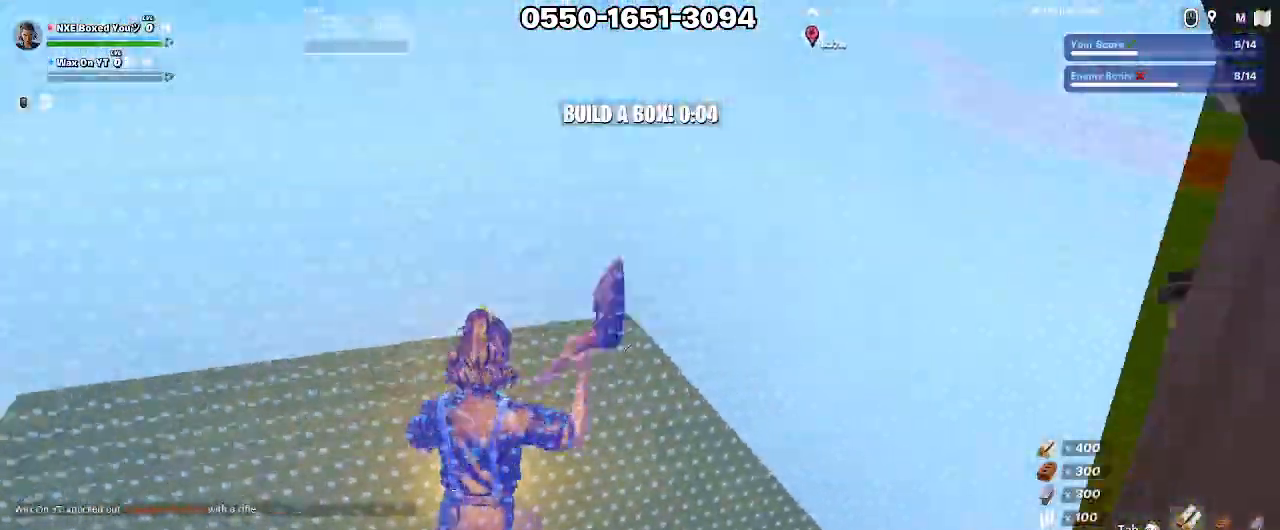
{"keys": [], "mouse": [], "events": [[67, "tab", "down"], [117, "tab", "up"]]}
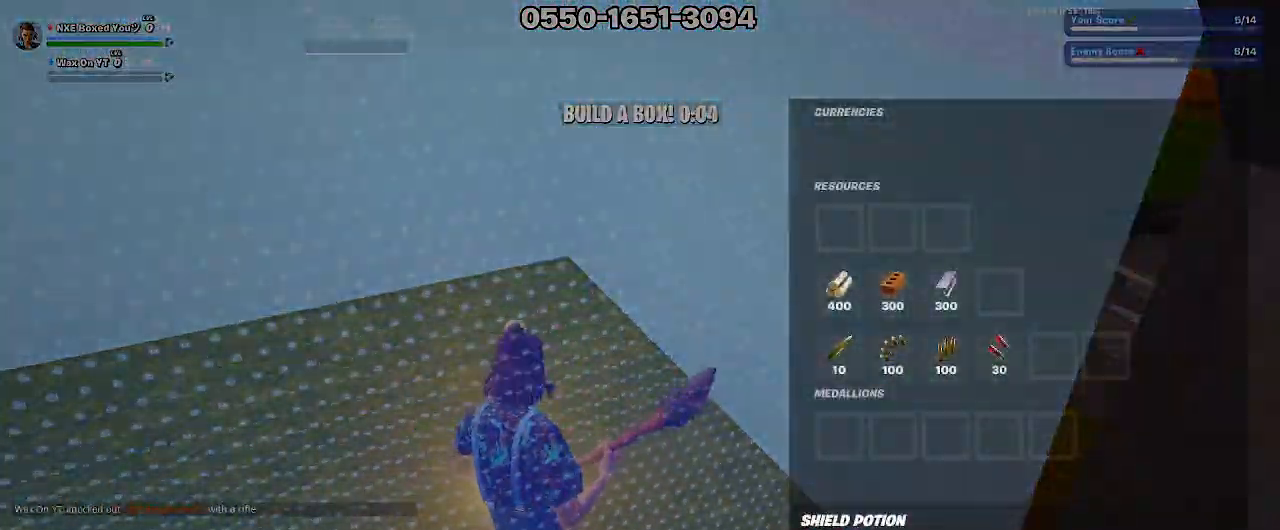
{"keys": ["tab"], "mouse": [], "events": [[83, "mouse_left", "down"], [317, "mouse_left", "up"], [417, "tab", "down"]]}
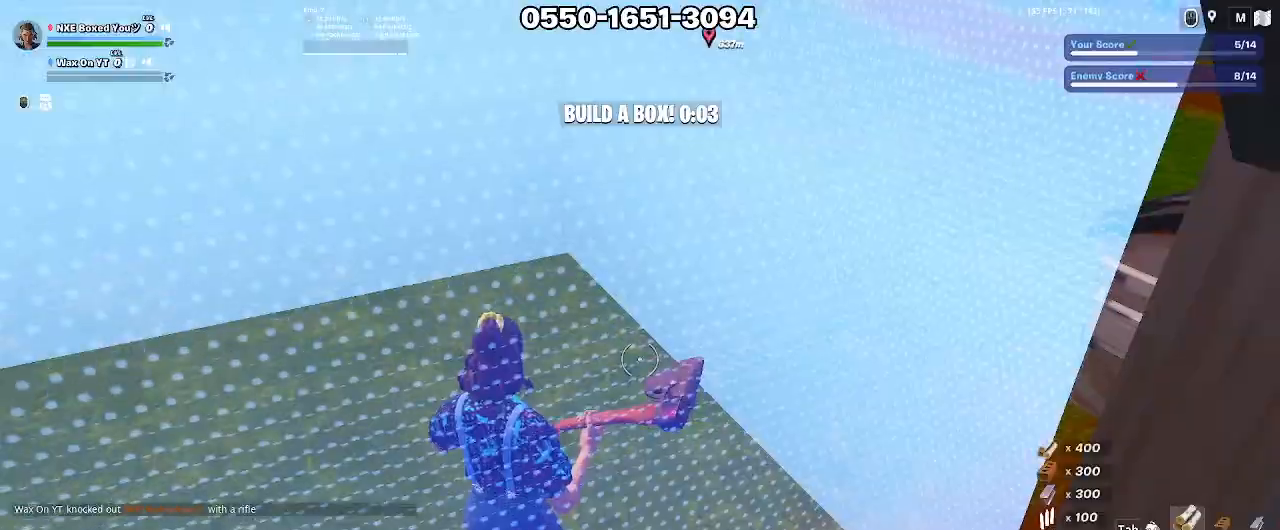
{"keys": [], "mouse": [], "events": [[50, "tab", "up"], [200, "5", "down"], [300, "5", "up"]]}
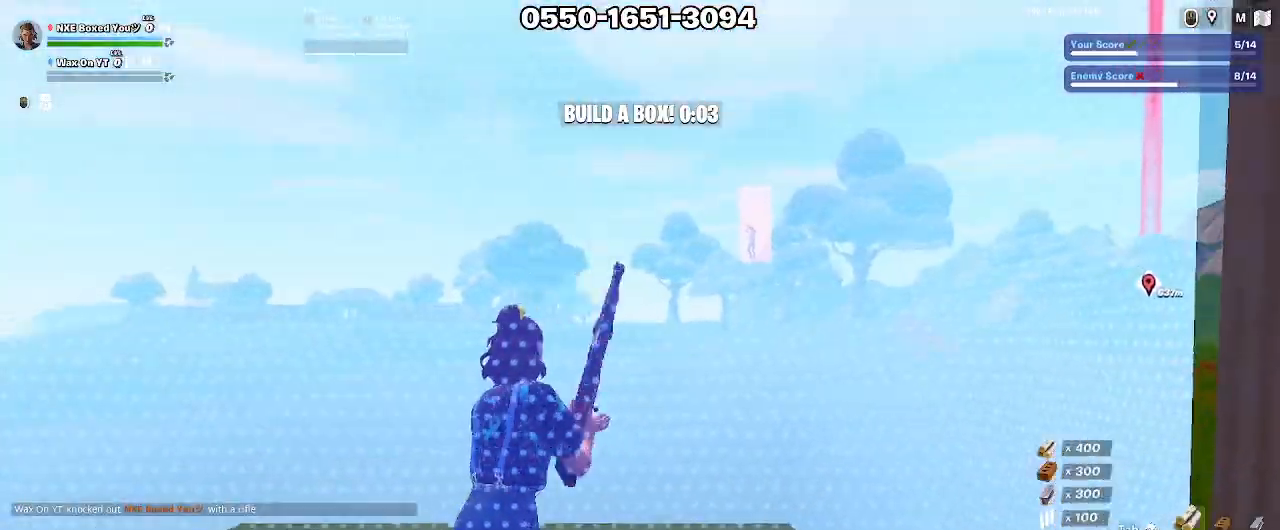
{"keys": ["ctrl", "d"], "mouse": [], "events": [[67, "space", "down"], [167, "mouse_left", "down"], [167, "space", "up"], [267, "d", "down"], [350, "mouse_left", "up"], [450, "ctrl", "down"]]}
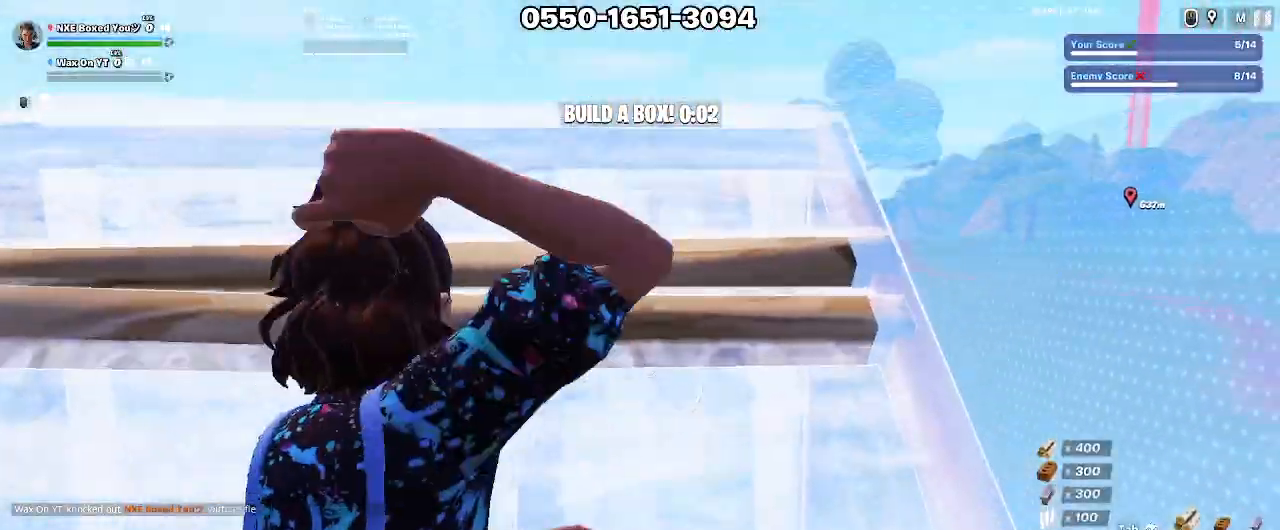
{"keys": [], "mouse": [], "events": [[50, "w", "down"], [83, "ctrl", "up"], [233, "d", "up"], [317, "ctrl", "down"], [367, "w", "up"], [417, "ctrl", "up"], [417, "w", "down"], [467, "w", "up"]]}
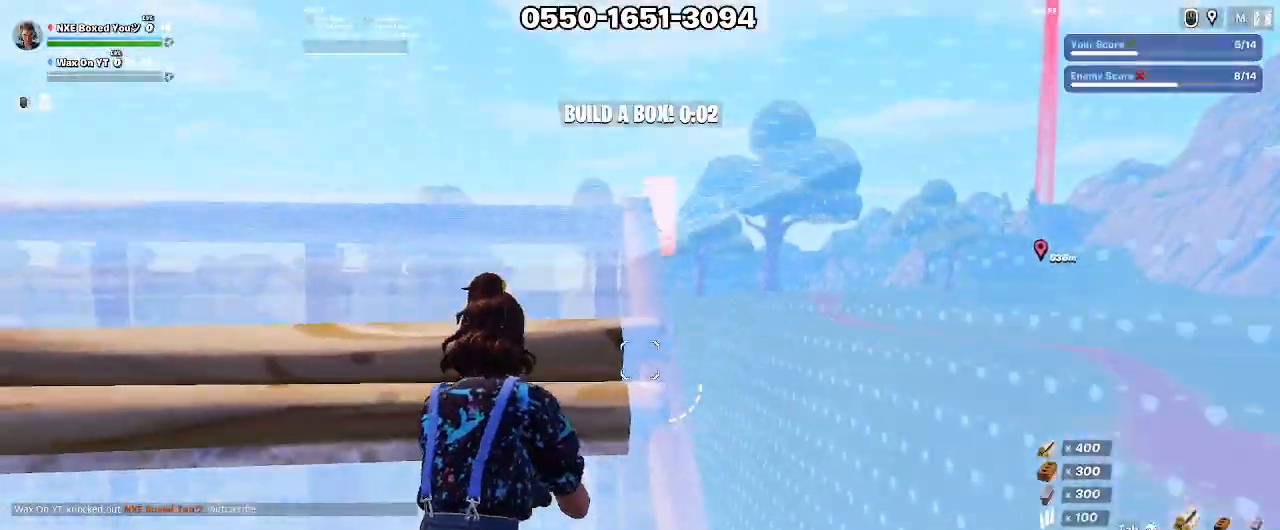
{"keys": ["d", "s"], "mouse": [], "events": [[17, "d", "down"], [150, "a", "down"], [150, "d", "up"], [150, "w", "down"], [200, "a", "up"], [250, "d", "down"], [250, "w", "up"], [383, "s", "down"]]}
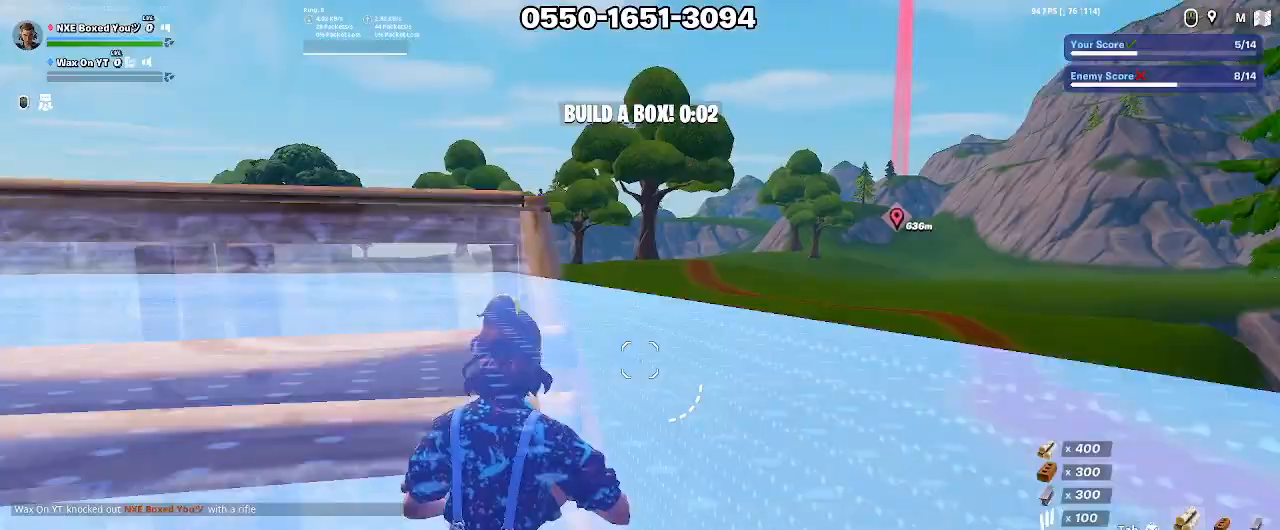
{"keys": ["w"], "mouse": [], "events": [[33, "mouse_left", "down"], [33, "s", "up"], [117, "d", "up"], [167, "mouse_left", "up"], [217, "e", "down"], [267, "mouse_left", "down"], [317, "w", "down"], [350, "e", "up"], [450, "mouse_left", "up"]]}
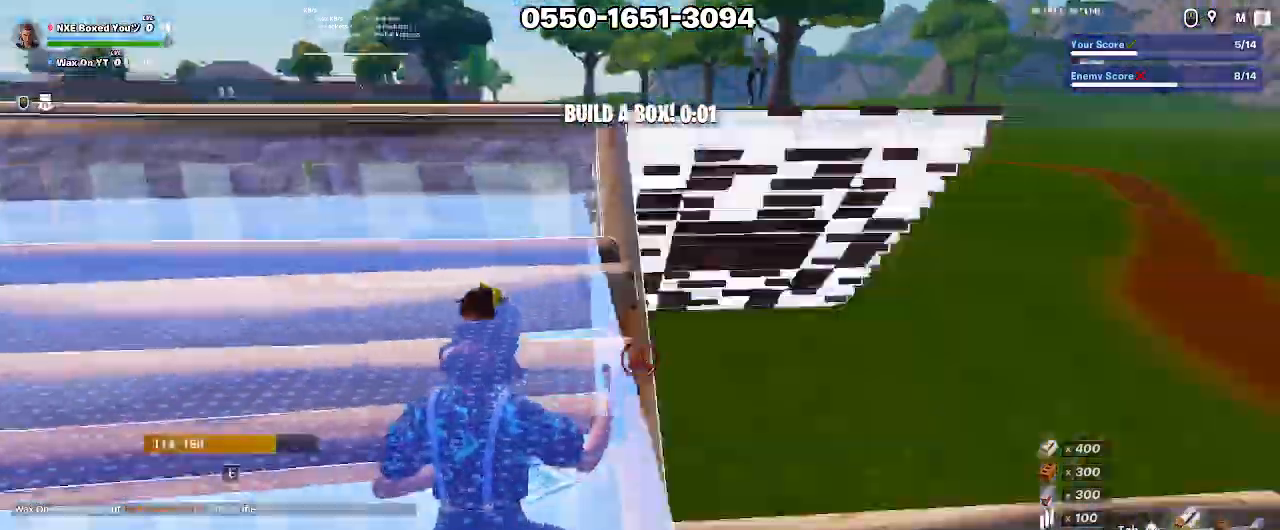
{"keys": ["a", "w"], "mouse": []}
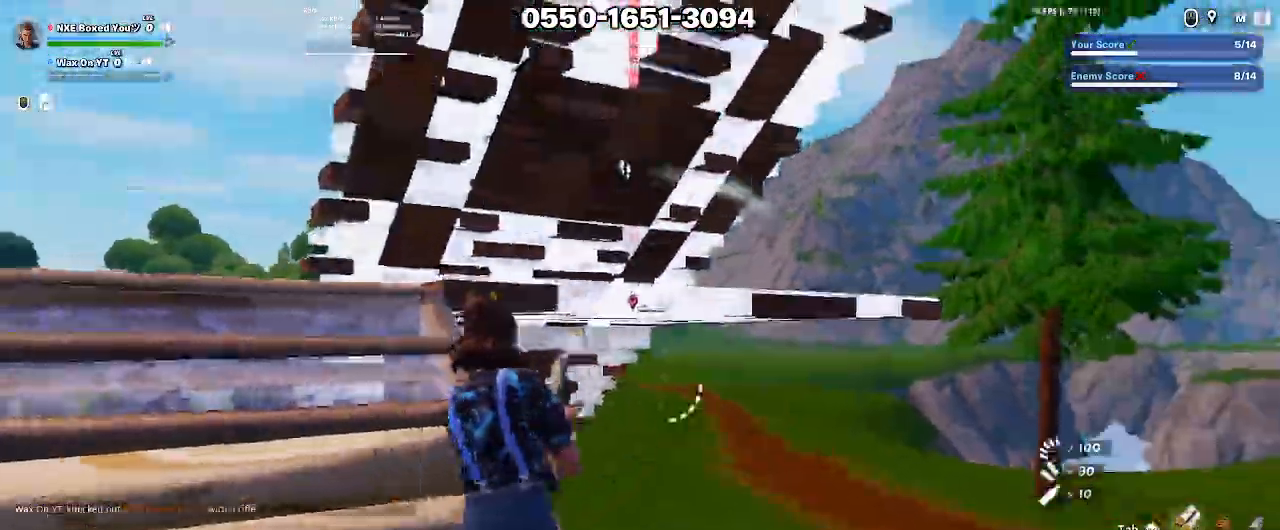
{"keys": ["a", "w", "x"], "mouse": ["left"]}
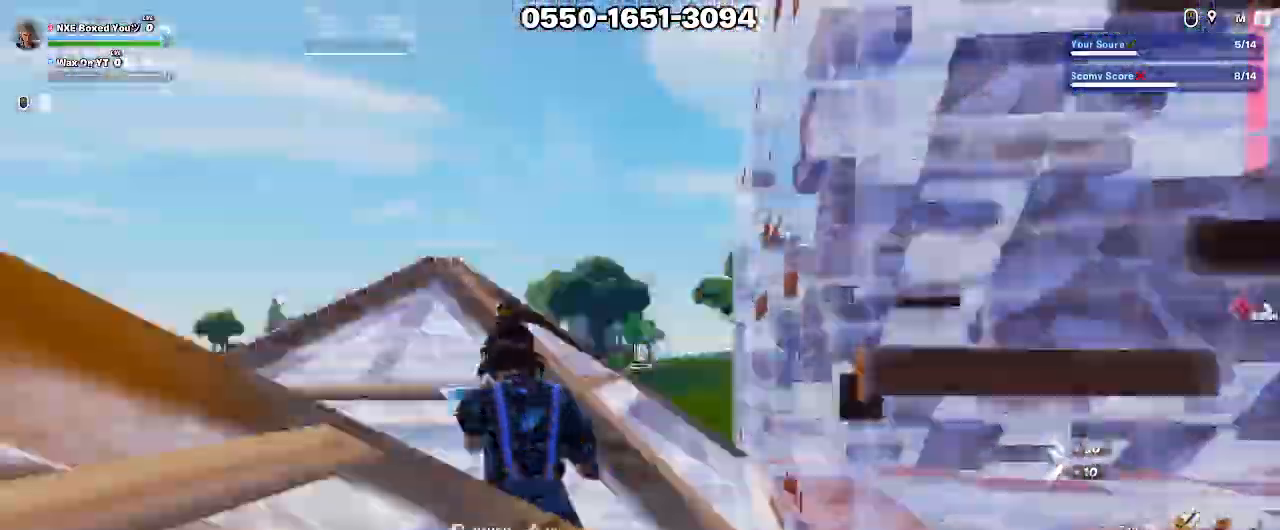
{"keys": ["e", "w"], "mouse": ["left"], "events": [[67, "x", "up"], [217, "space", "down"], [350, "space", "up"], [400, "mouse_left", "up"], [450, "e", "down"], [450, "mouse_left", "down"], [500, "a", "up"]]}
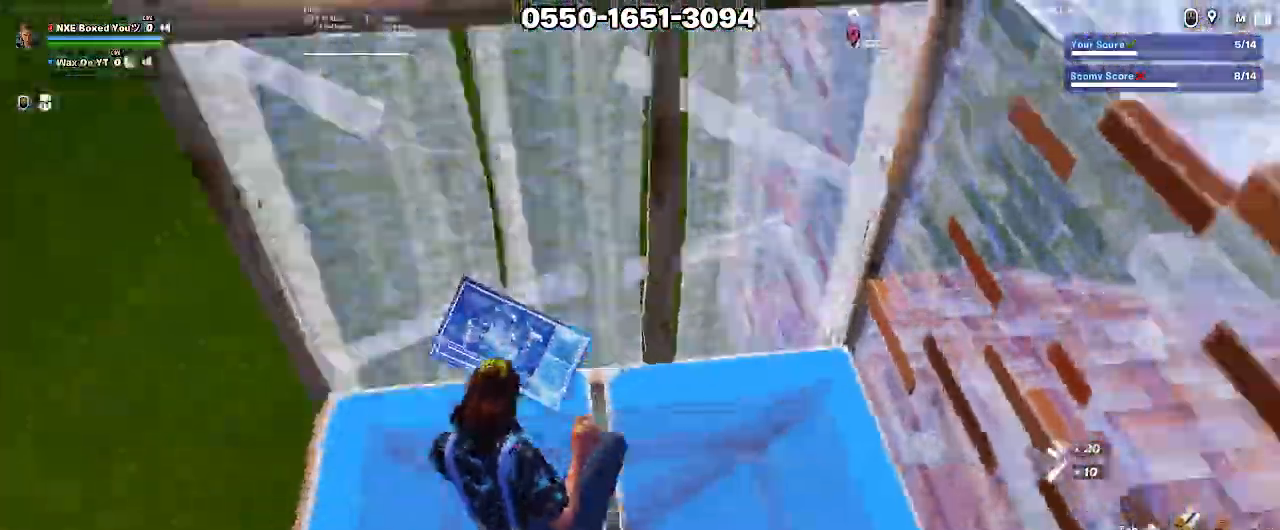
{"keys": ["a", "e", "w"], "mouse": []}
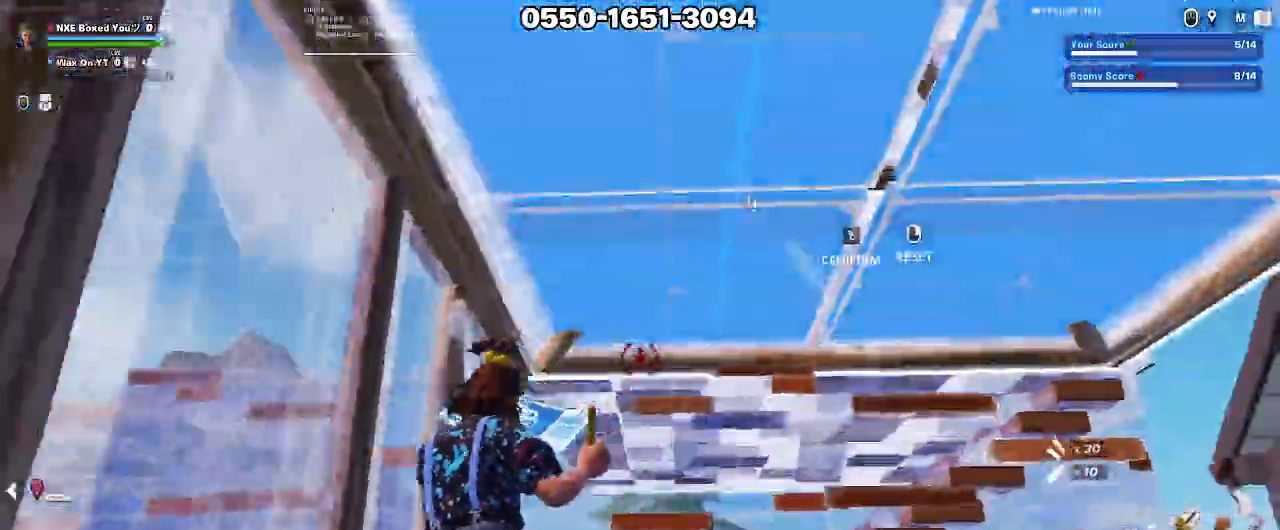
{"keys": [], "mouse": [], "events": [[17, "a", "up"], [17, "mouse_left", "down"], [50, "e", "up"], [100, "mouse_left", "up"], [300, "ctrl", "down"], [300, "w", "up"], [383, "ctrl", "up"]]}
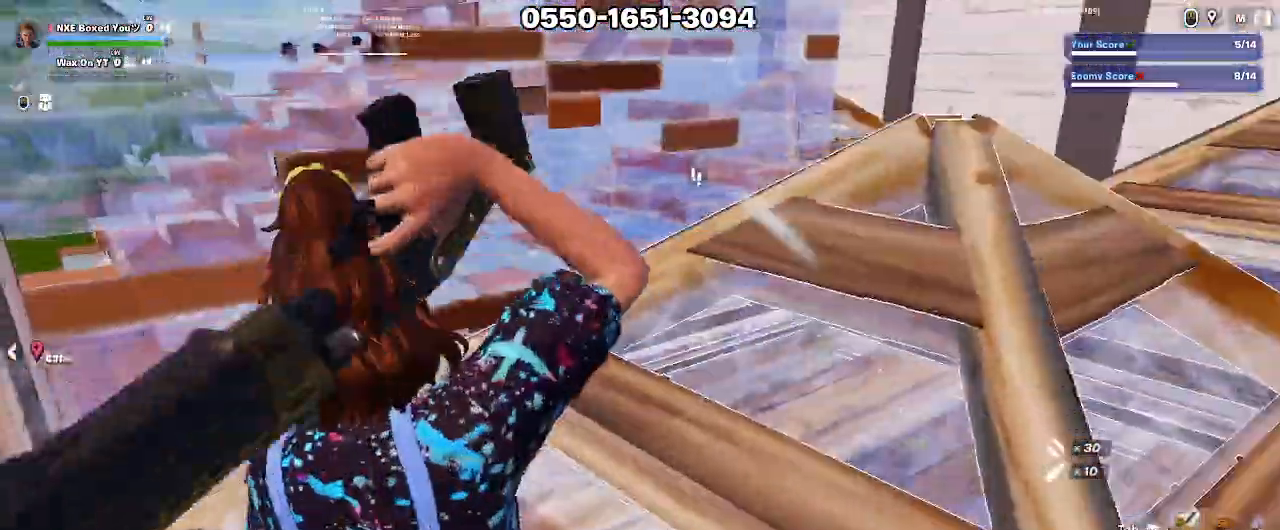
{"keys": ["a"], "mouse": ["left"], "events": [[67, "s", "down"], [117, "e", "down"], [267, "e", "up"], [317, "space", "down"], [350, "mouse_left", "down"], [400, "a", "down"], [400, "s", "up"], [450, "space", "up"]]}
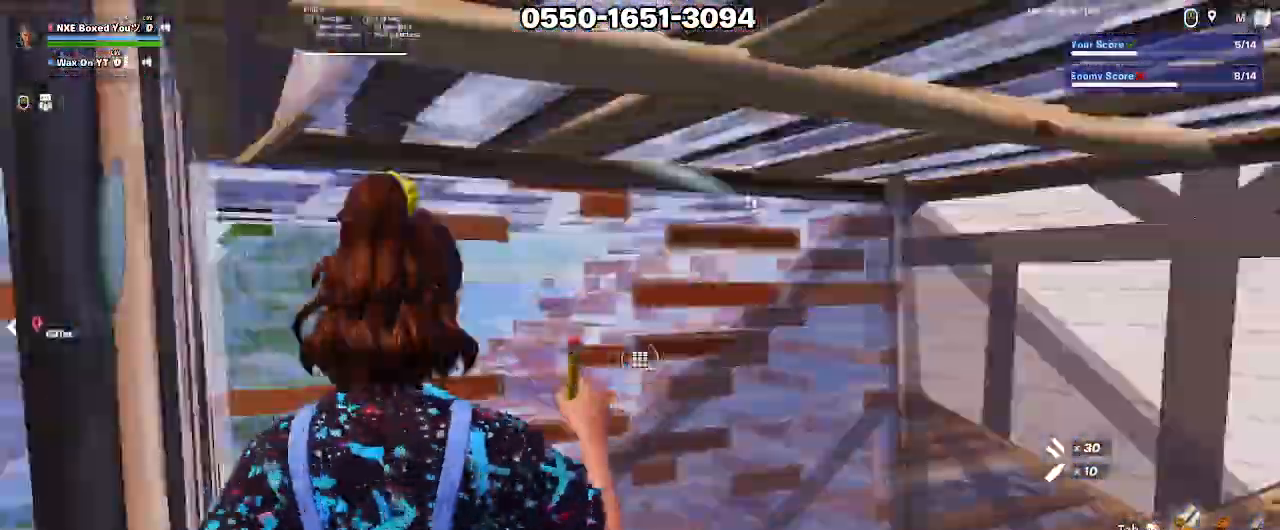
{"keys": ["e", "w"], "mouse": ["left"], "events": [[50, "a", "up"], [50, "mouse_left", "up"], [50, "w", "down"], [133, "x", "down"], [183, "mouse_left", "down"], [233, "x", "up"], [317, "shift", "down"], [350, "mouse_left", "up"], [400, "e", "down"], [467, "mouse_left", "down"], [467, "shift", "up"]]}
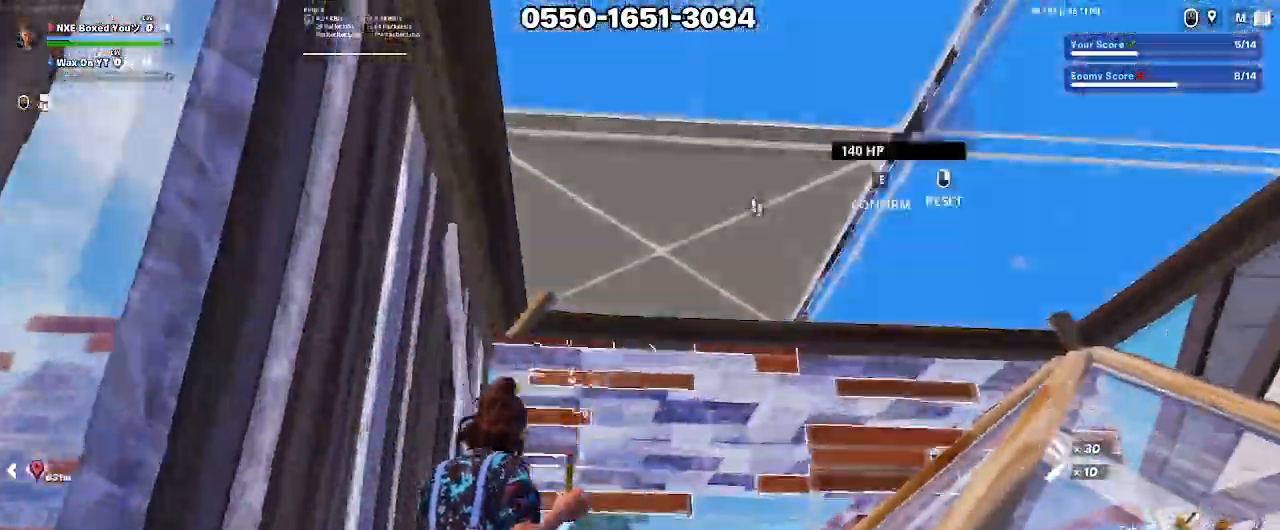
{"keys": ["w"], "mouse": [], "events": [[17, "e", "up"], [67, "mouse_left", "up"], [433, "e", "down"], [433, "mouse_left", "down"], [483, "e", "up"], [483, "mouse_left", "up"]]}
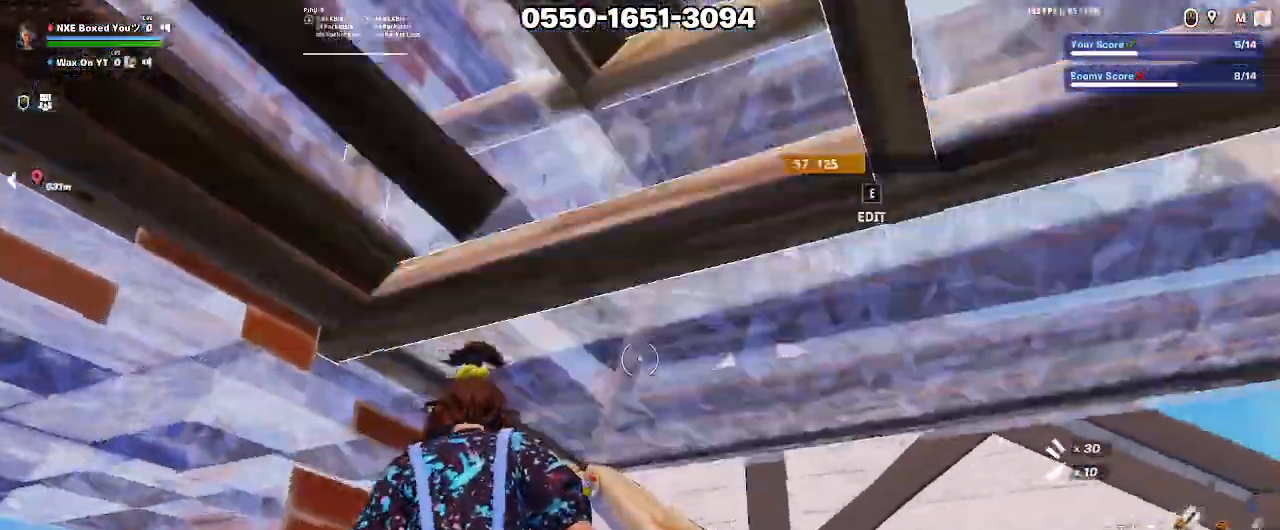
{"keys": ["space", "w"], "mouse": ["left"], "events": [[117, "e", "down"], [117, "mouse_left", "down"], [217, "e", "up"], [217, "mouse_left", "up"], [267, "x", "down"], [317, "mouse_left", "down"], [317, "x", "up"], [450, "space", "down"]]}
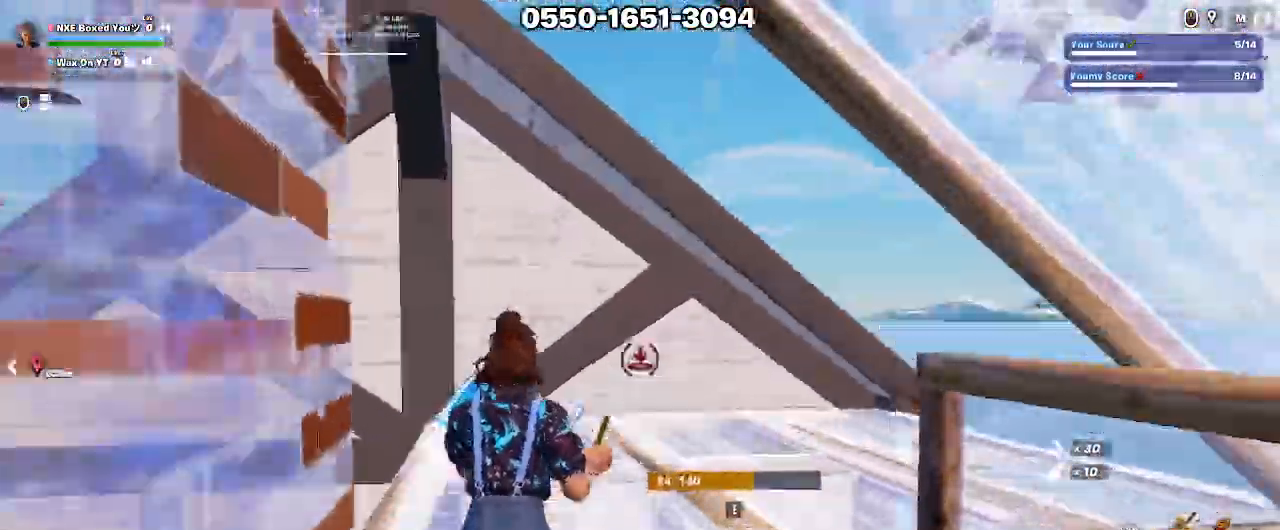
{"keys": ["w", "x"], "mouse": ["left"], "events": [[50, "space", "up"], [83, "d", "down"], [417, "x", "down"], [467, "d", "up"]]}
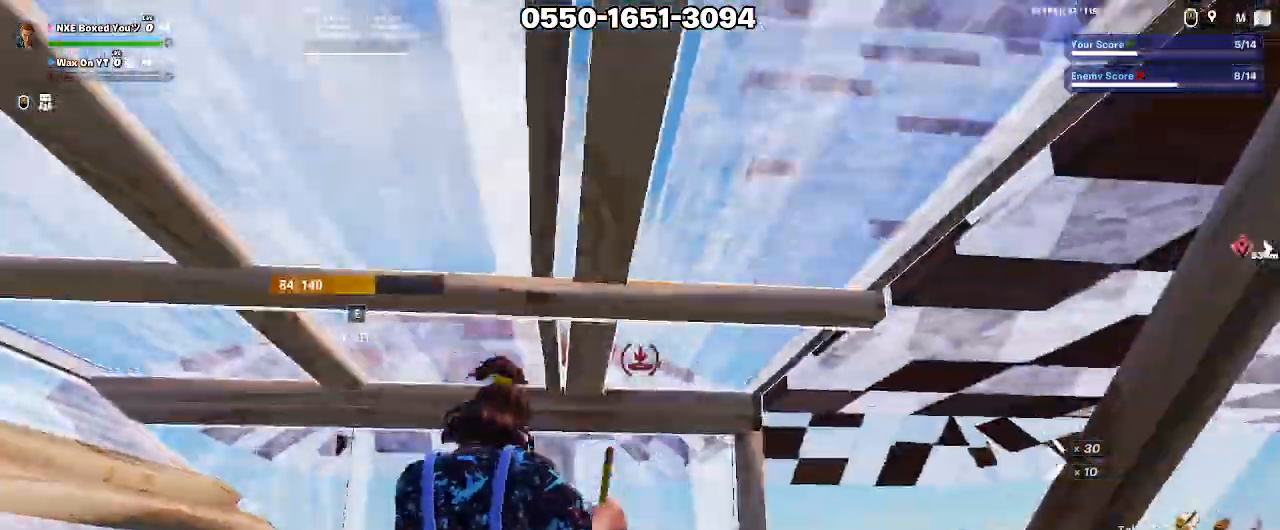
{"keys": ["a", "w"], "mouse": ["left"], "events": [[17, "a", "down"], [17, "x", "up"], [200, "w", "up"], [333, "mouse_left", "up"], [383, "e", "down"], [433, "mouse_left", "down"], [483, "e", "up"], [483, "w", "down"]]}
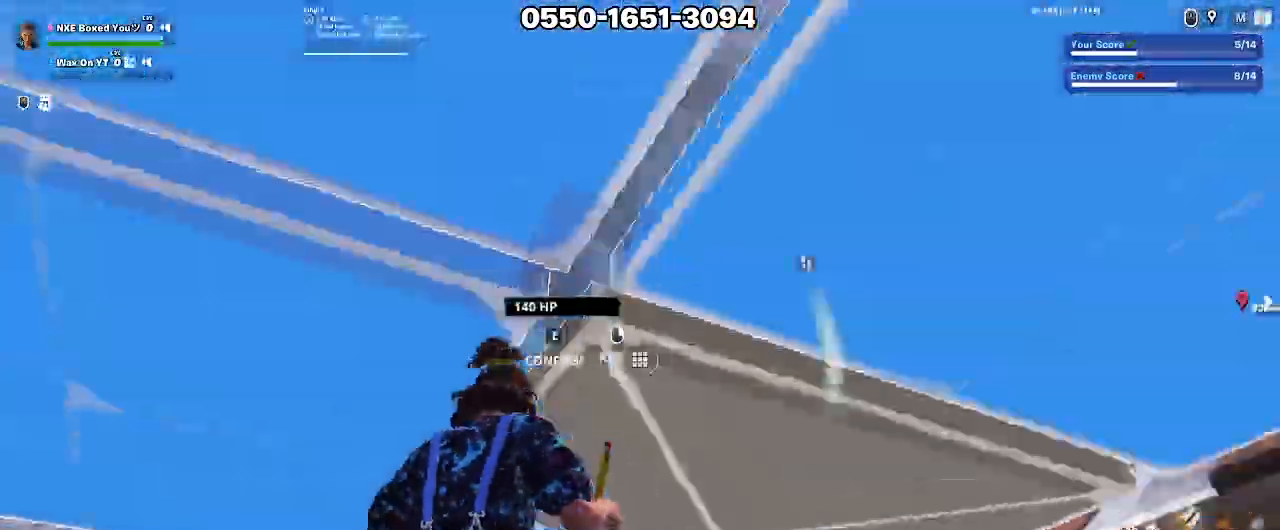
{"keys": ["a"], "mouse": [], "events": [[33, "mouse_left", "up"], [83, "ctrl", "down"], [167, "ctrl", "up"], [267, "w", "up"]]}
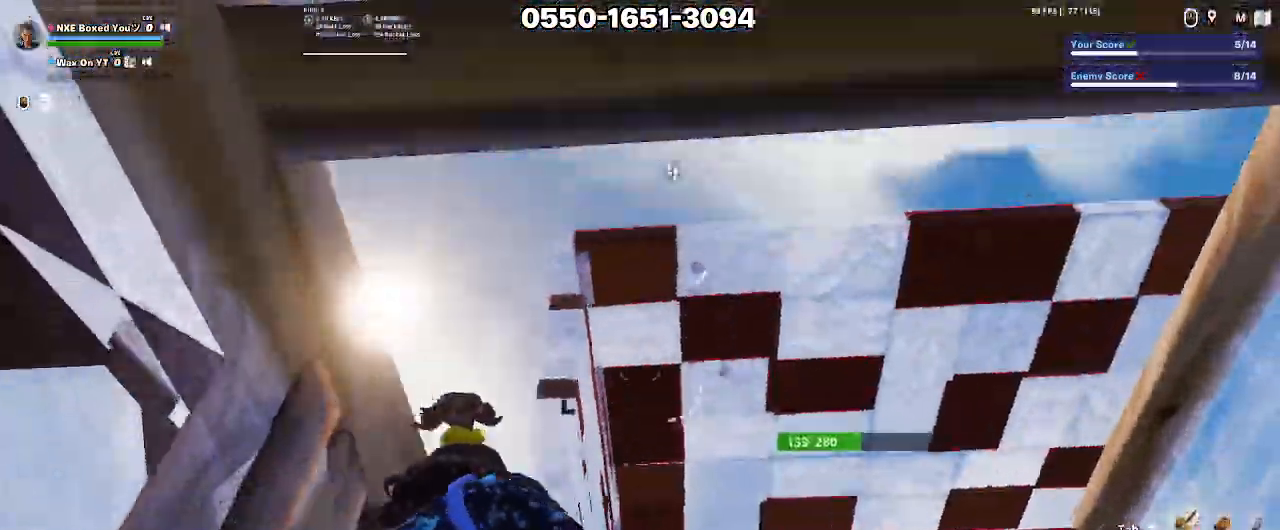
{"keys": ["w"], "mouse": ["left"], "events": [[83, "w", "down"], [133, "a", "up"], [283, "space", "down"], [317, "mouse_left", "down"], [367, "space", "up"]]}